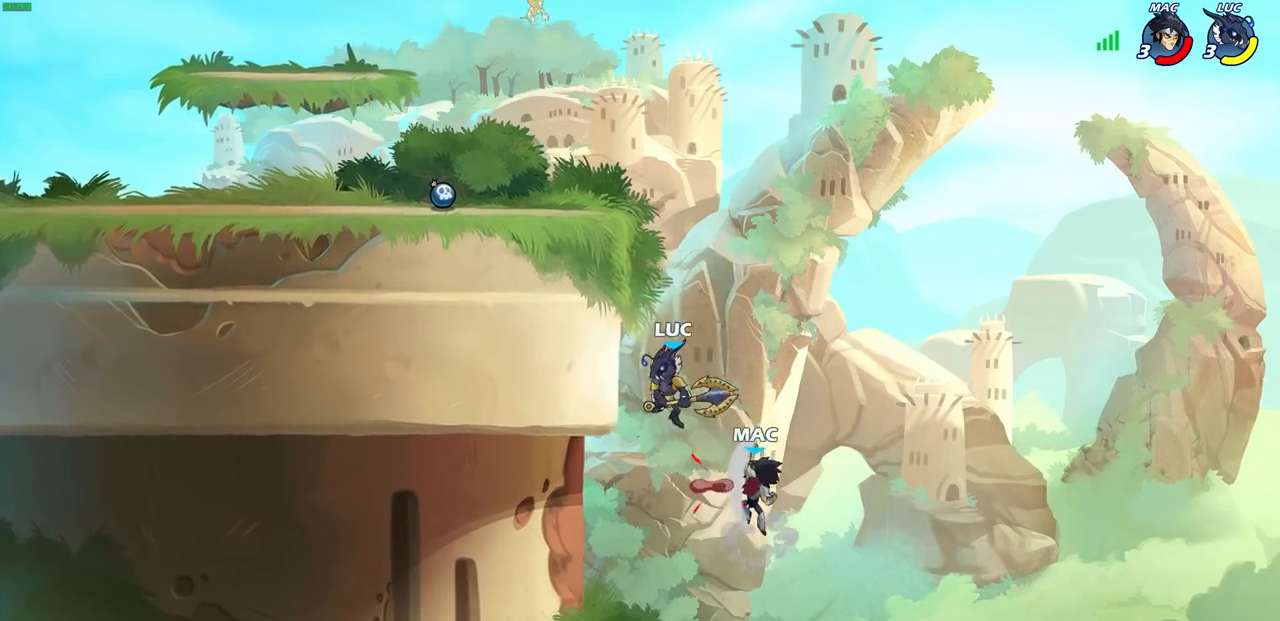
Gameplay with a controller (PlayStation layout); each line is a JSON object with the inputs held at the frame after it. "events" lists button and stick changes between this image and that frame as [ms after this image, input, new state], when the widget could be followed in between.
{"buttons": ["CIRCLE"], "left_stick": "down-left", "right_stick": "center", "events": [[117, "left_stick", "up"], [150, "CROSS", "up"], [217, "CROSS", "down"], [300, "left_stick", "left"], [350, "CROSS", "up"], [350, "left_stick", "down-left"], [400, "CIRCLE", "down"]]}
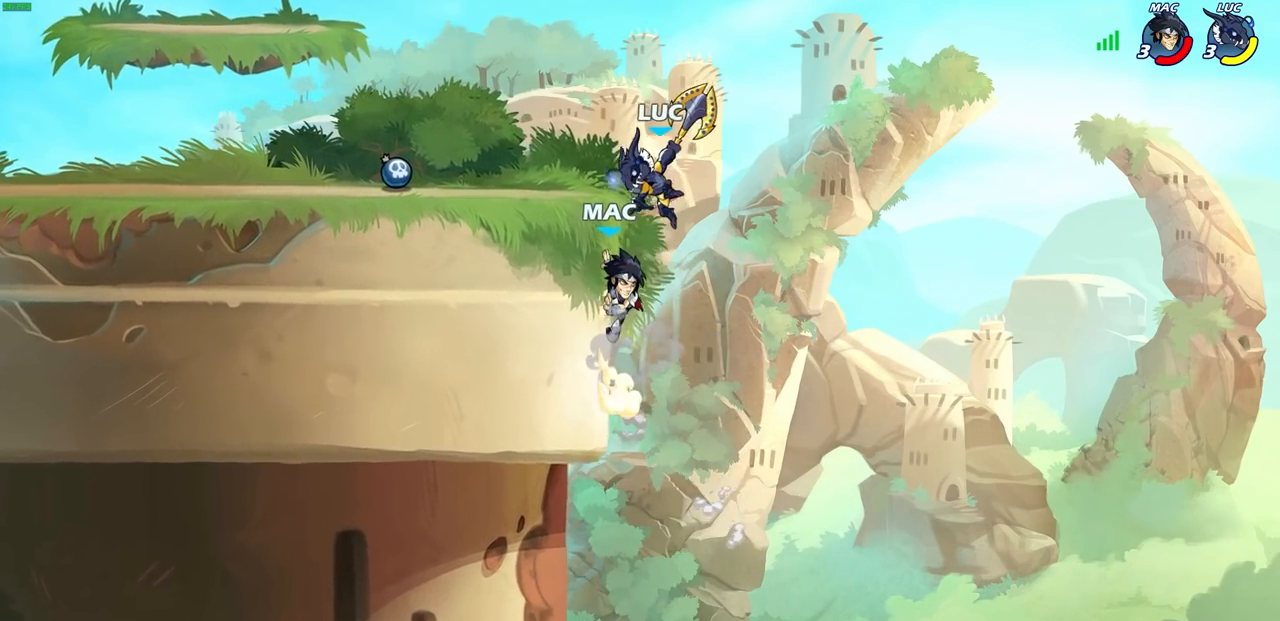
{"buttons": [], "left_stick": "center", "right_stick": "center", "events": [[317, "CIRCLE", "up"], [333, "left_stick", "down"], [500, "left_stick", "center"]]}
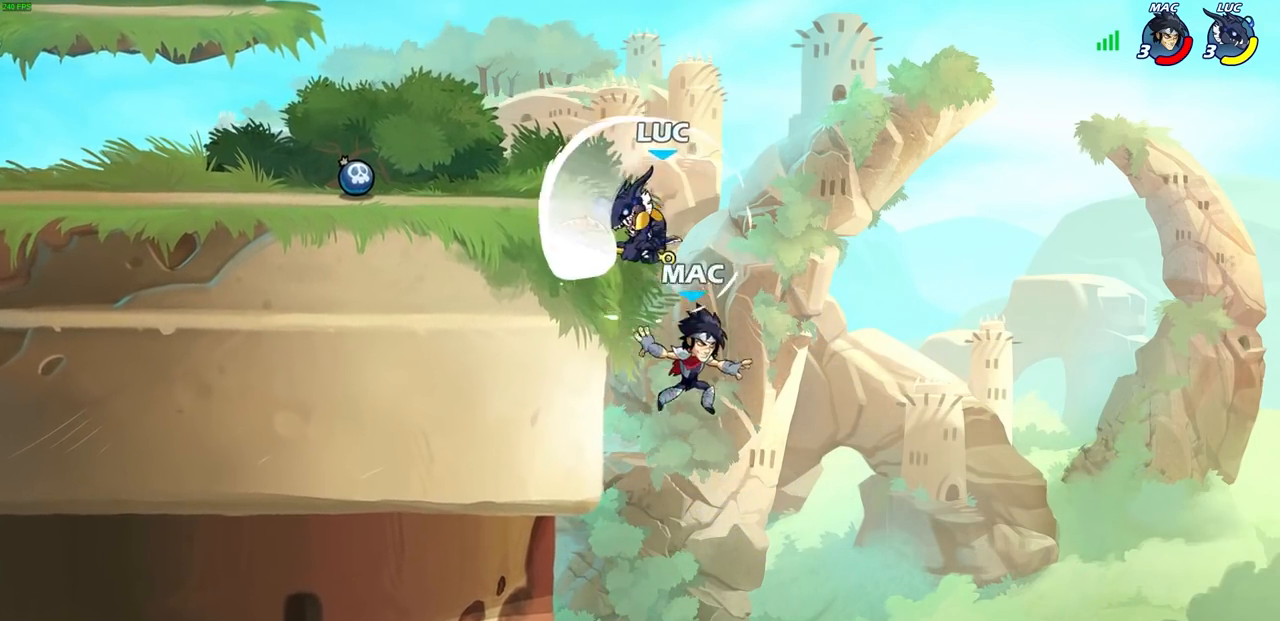
{"buttons": ["SQUARE"], "left_stick": "right", "right_stick": "down-left", "events": [[367, "CROSS", "down"], [367, "left_stick", "right"], [433, "SQUARE", "down"], [467, "CROSS", "up"], [467, "right_stick", "down-left"]]}
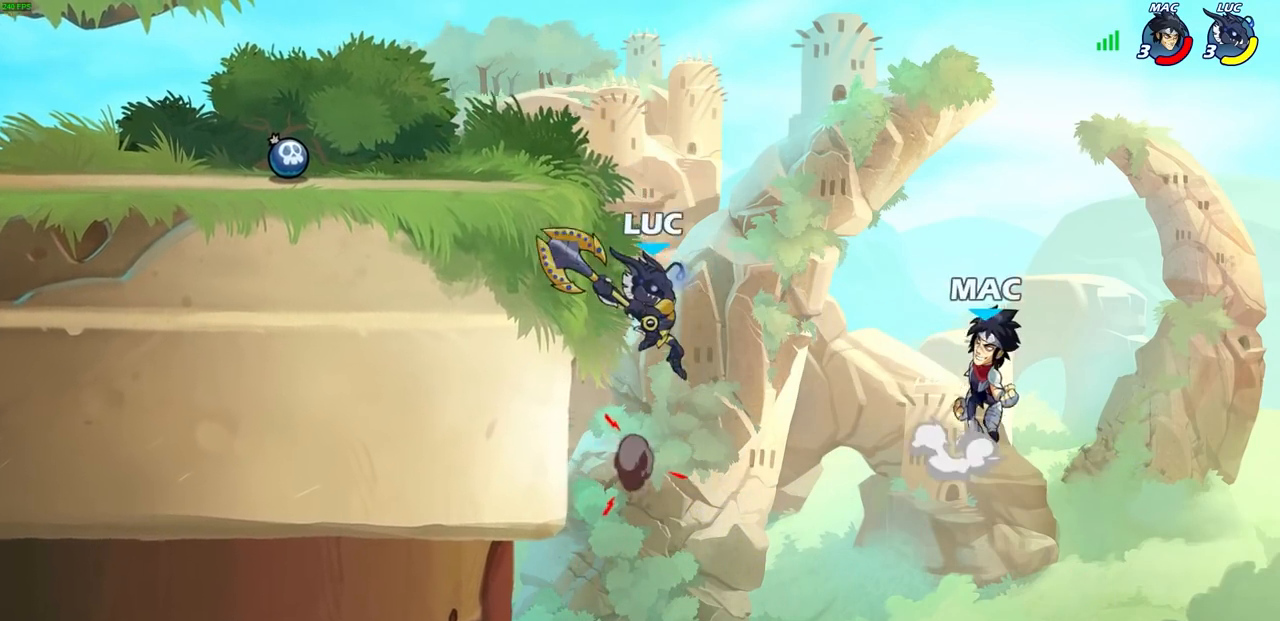
{"buttons": [], "left_stick": "up-left", "right_stick": "center", "events": [[17, "right_stick", "center"], [33, "SQUARE", "up"], [350, "left_stick", "up-left"]]}
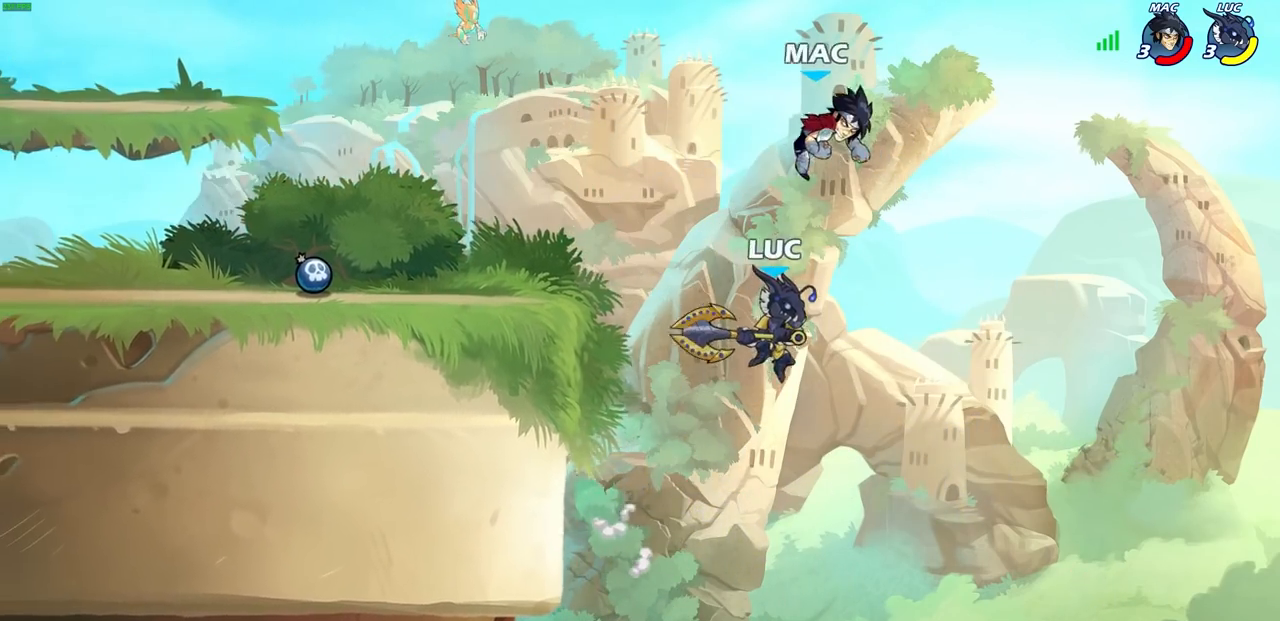
{"buttons": ["CIRCLE"], "left_stick": "up-left", "right_stick": "center", "events": [[133, "CIRCLE", "down"], [217, "CIRCLE", "up"], [317, "CIRCLE", "down"], [400, "CIRCLE", "up"], [500, "CIRCLE", "down"]]}
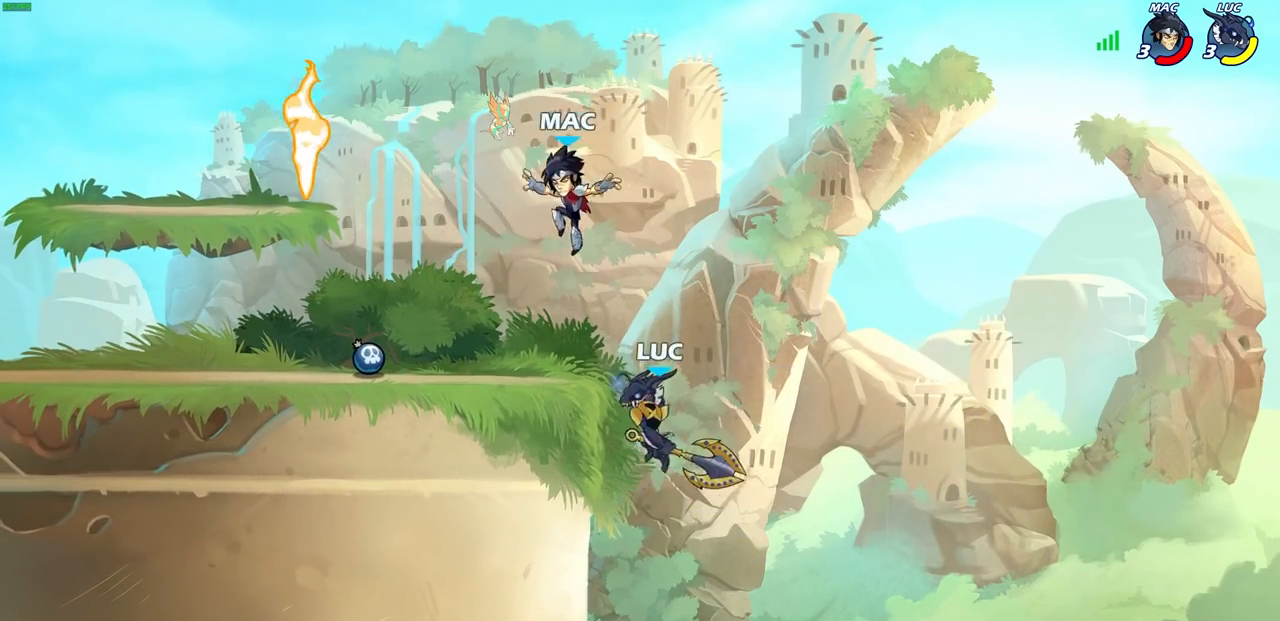
{"buttons": [], "left_stick": "left", "right_stick": "center", "events": [[133, "CIRCLE", "up"], [217, "CIRCLE", "down"], [333, "CIRCLE", "up"], [367, "left_stick", "down"], [483, "left_stick", "left"]]}
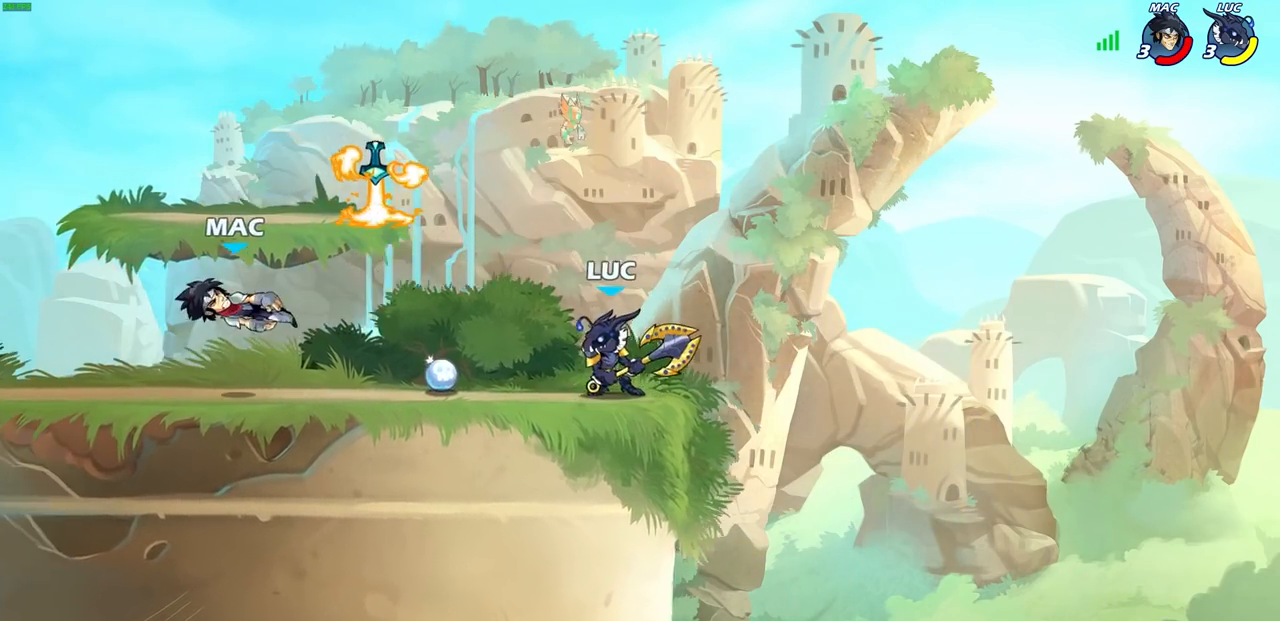
{"buttons": [], "left_stick": "center", "right_stick": "center", "events": [[167, "left_stick", "center"]]}
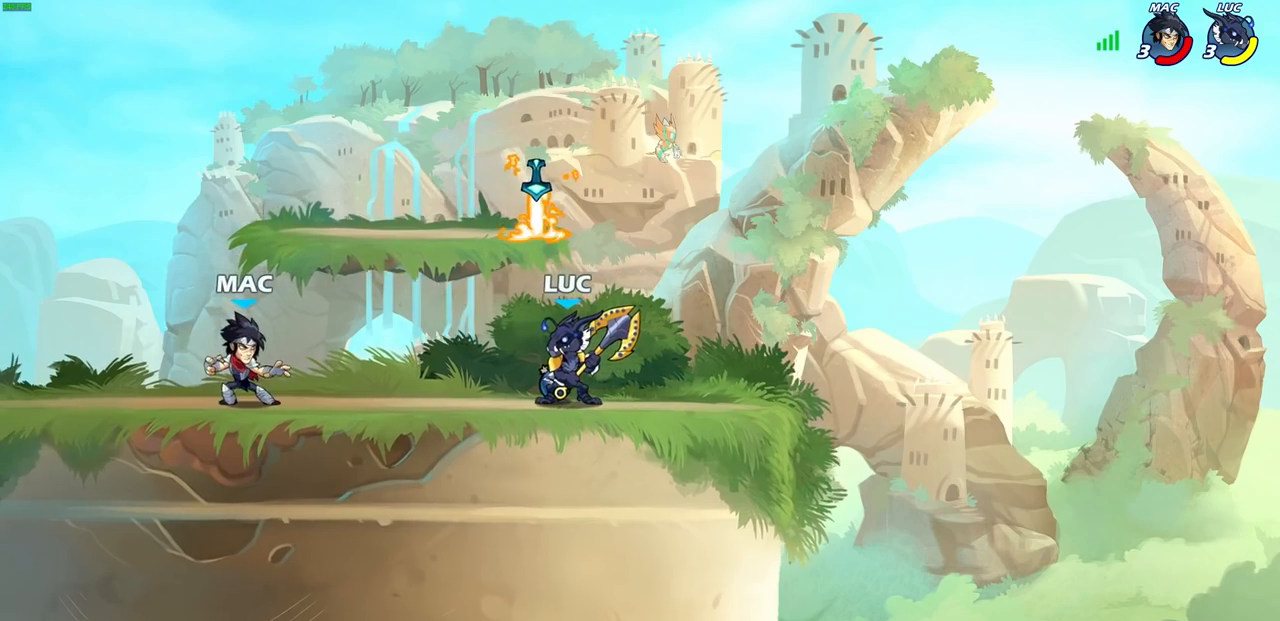
{"buttons": [], "left_stick": "center", "right_stick": "center", "events": []}
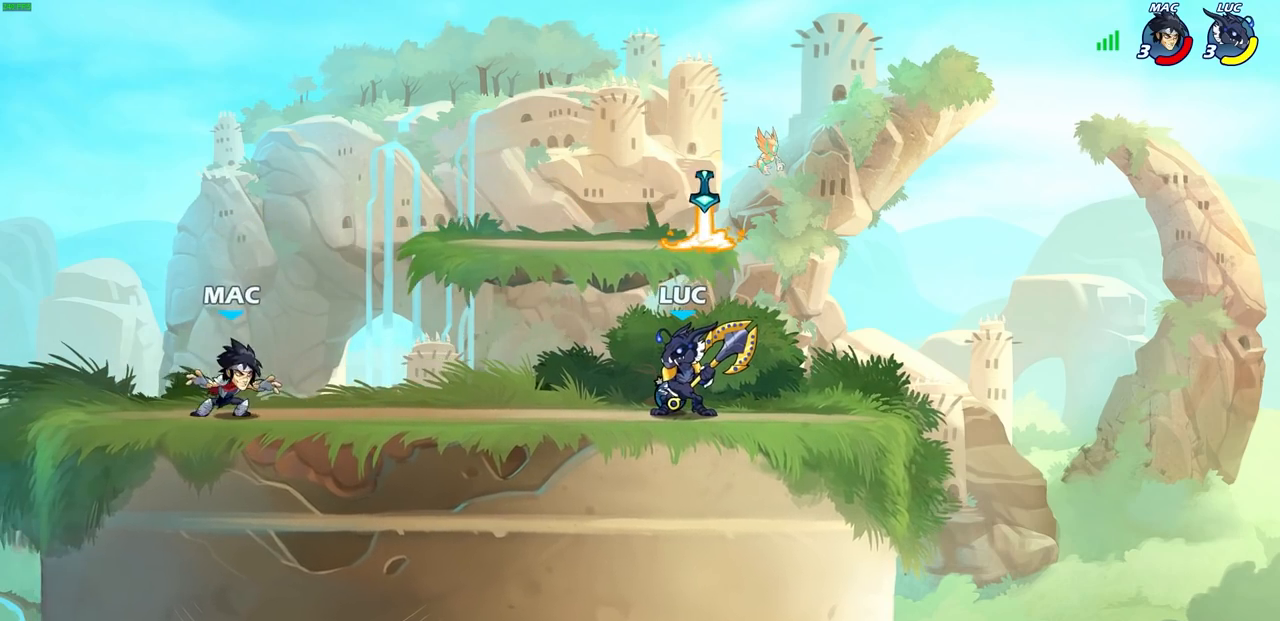
{"buttons": ["CIRCLE"], "left_stick": "center", "right_stick": "center", "events": [[500, "CIRCLE", "down"]]}
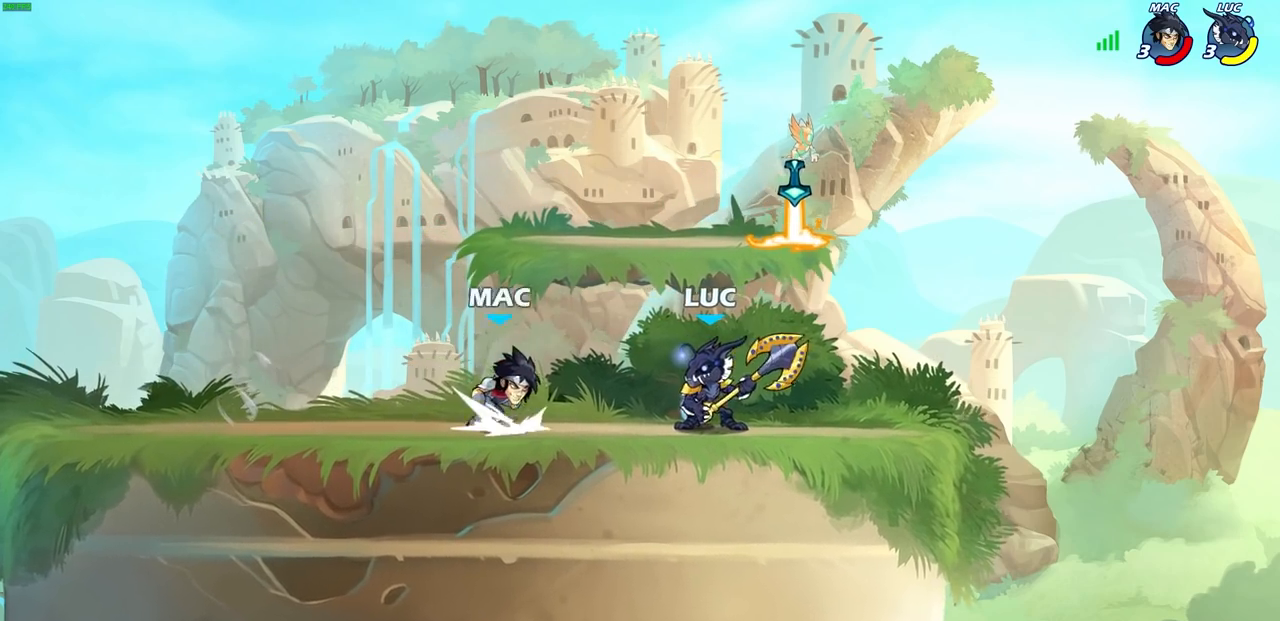
{"buttons": [], "left_stick": "center", "right_stick": "center", "events": [[67, "CIRCLE", "up"]]}
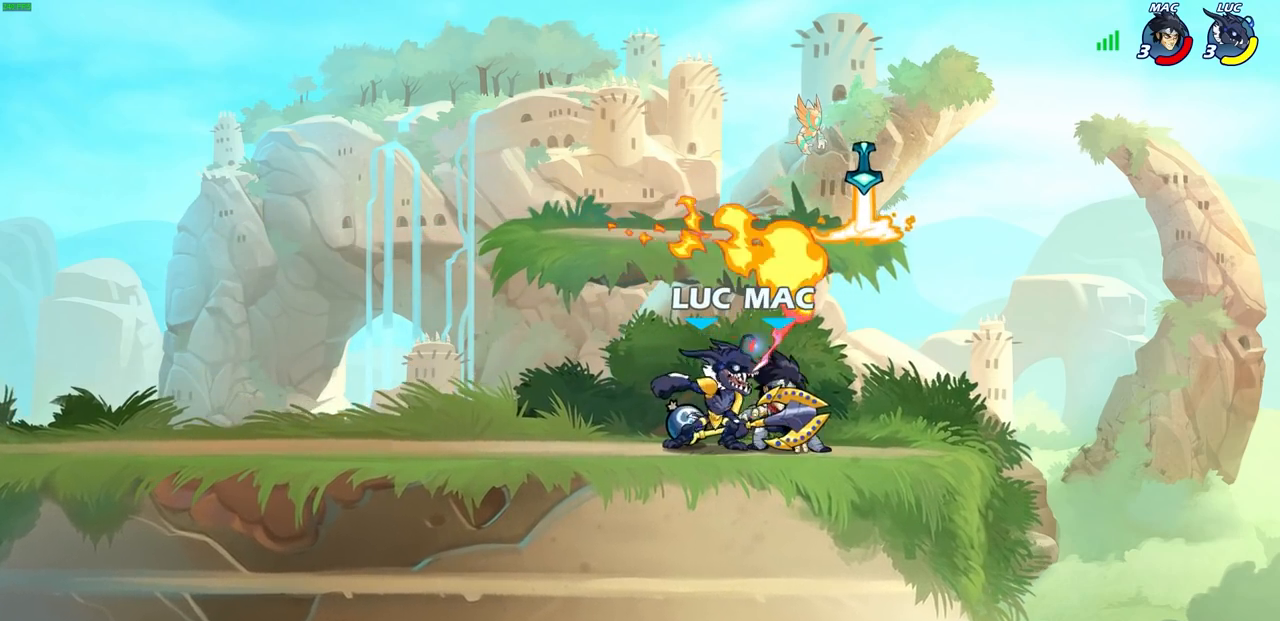
{"buttons": [], "left_stick": "up", "right_stick": "center", "events": [[183, "left_stick", "up-left"], [317, "CROSS", "down"], [433, "left_stick", "up"], [483, "CROSS", "up"]]}
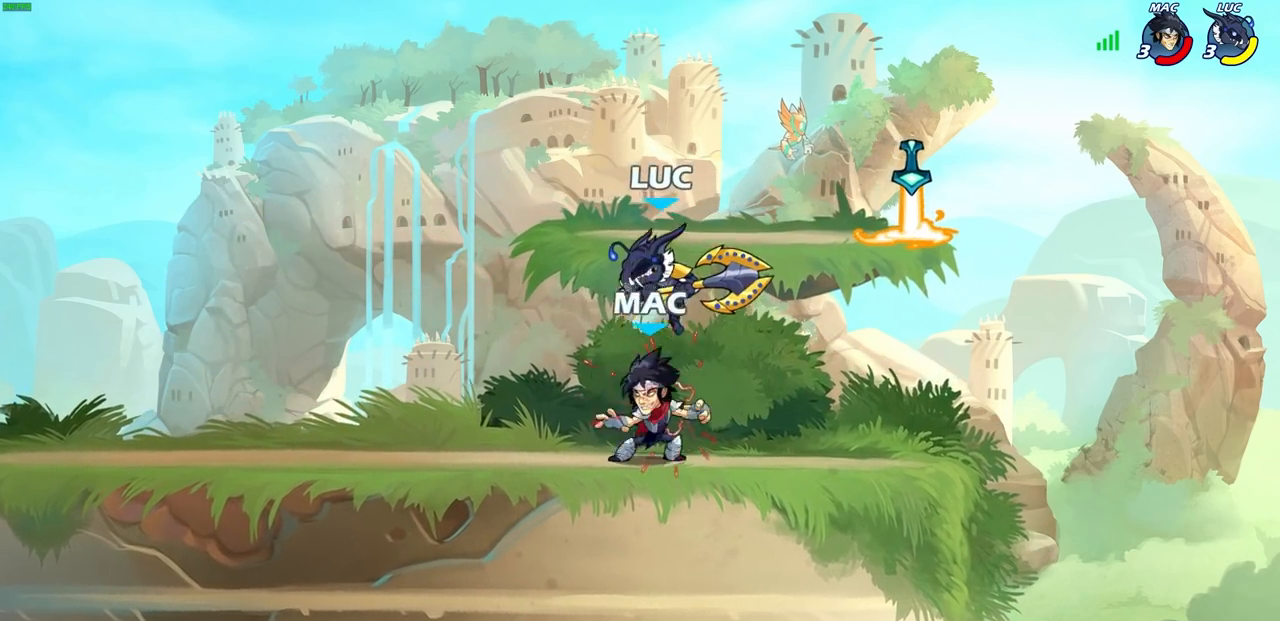
{"buttons": [], "left_stick": "right", "right_stick": "center", "events": [[17, "left_stick", "up-right"], [100, "CROSS", "down"], [267, "R2", "down"], [433, "CROSS", "up"], [433, "left_stick", "right"], [467, "R2", "up"]]}
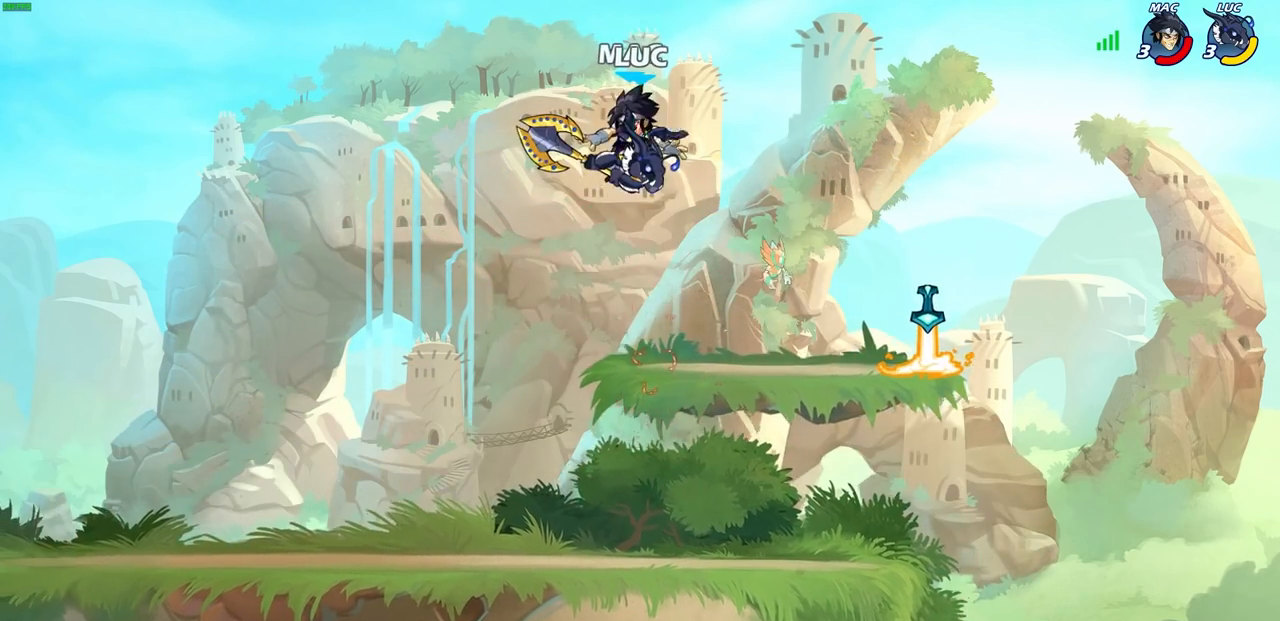
{"buttons": [], "left_stick": "right", "right_stick": "center", "events": [[150, "SQUARE", "down"], [150, "left_stick", "down"], [250, "SQUARE", "up"], [283, "left_stick", "down-right"], [383, "left_stick", "right"]]}
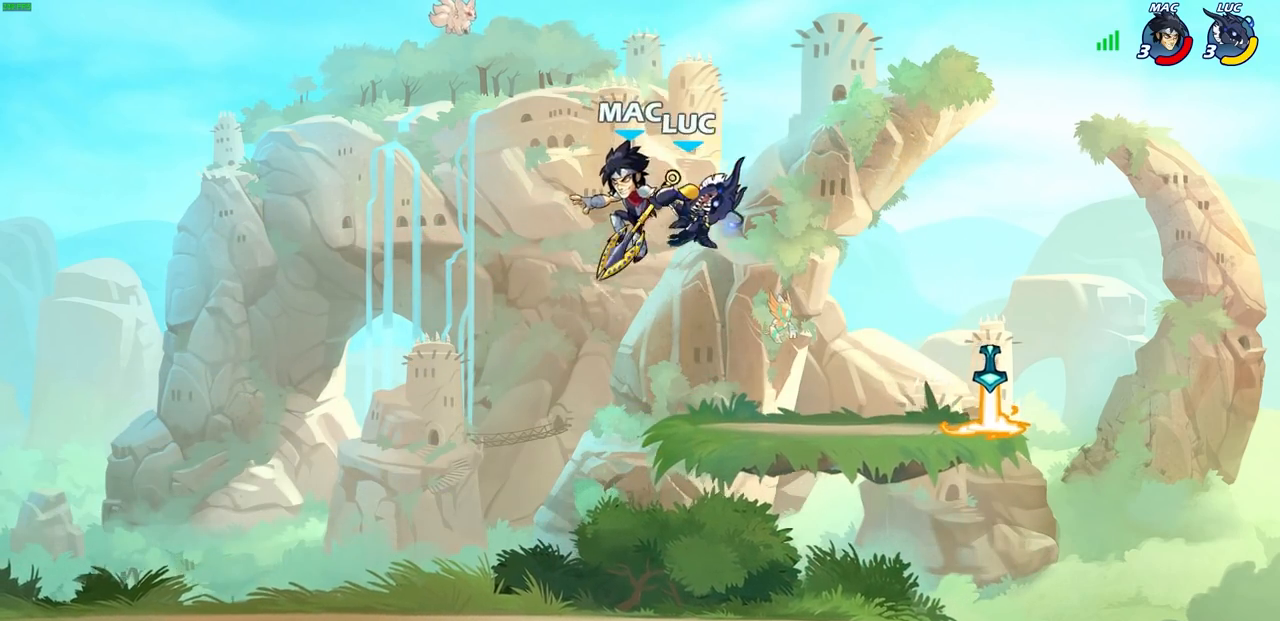
{"buttons": [], "left_stick": "left", "right_stick": "center", "events": [[317, "left_stick", "down-left"], [483, "left_stick", "left"]]}
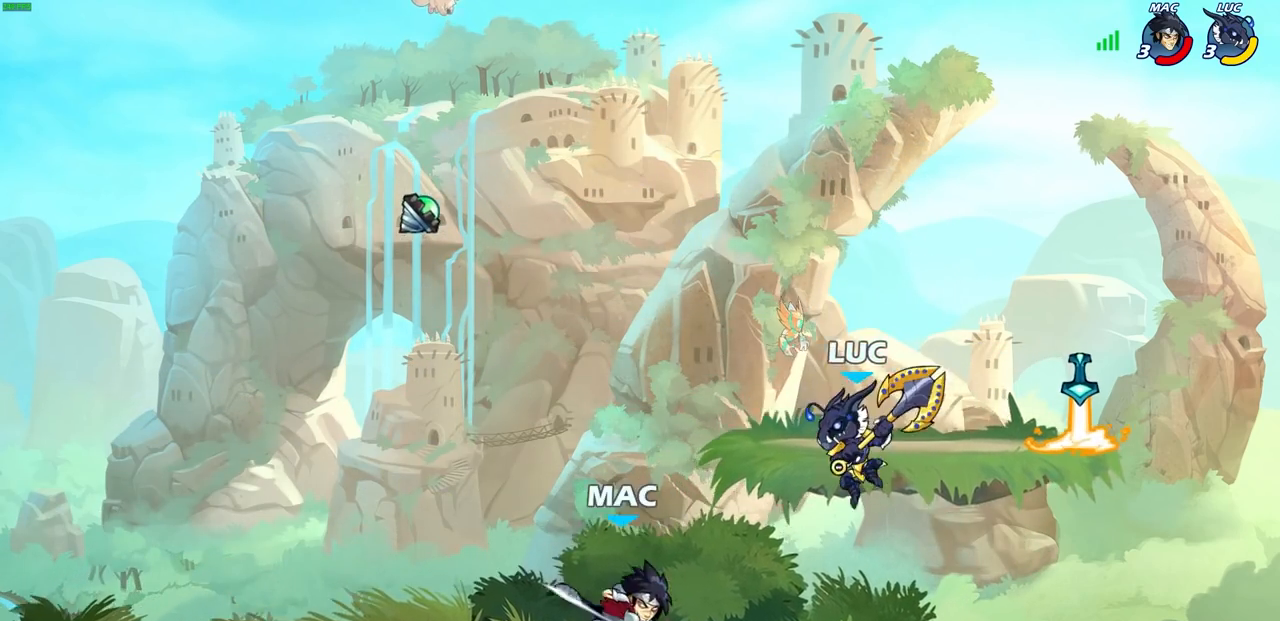
{"buttons": [], "left_stick": "left", "right_stick": "center", "events": [[83, "SQUARE", "down"], [183, "SQUARE", "up"]]}
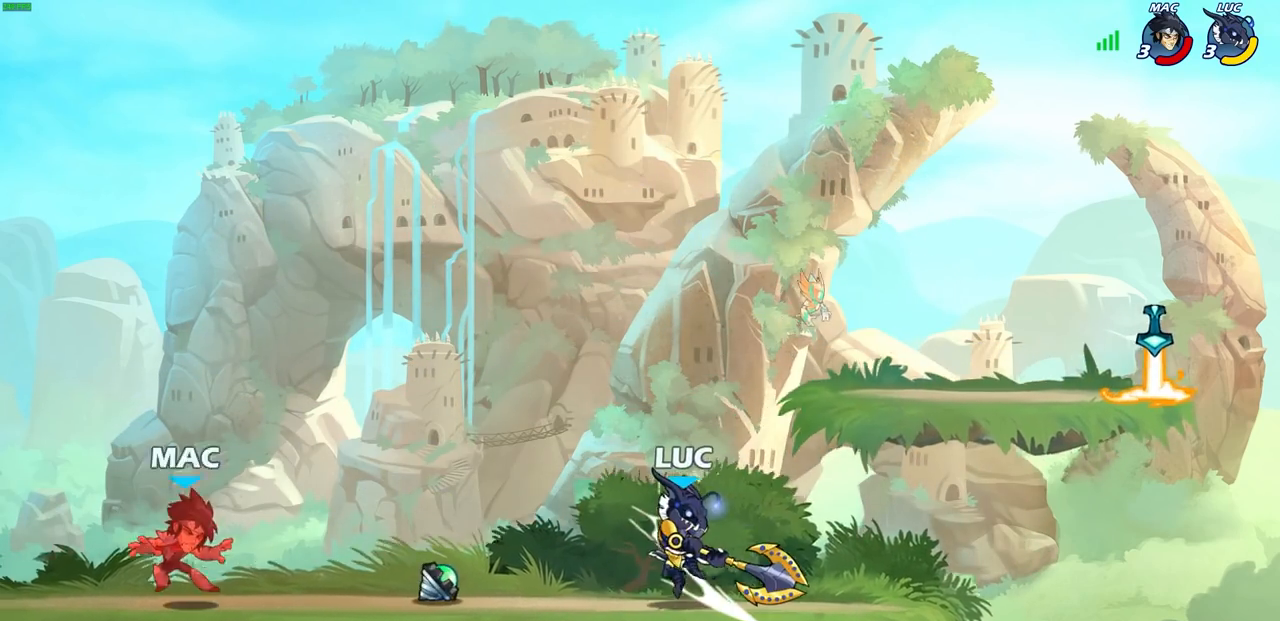
{"buttons": ["CROSS"], "left_stick": "right", "right_stick": "center", "events": [[267, "left_stick", "center"], [467, "left_stick", "right"], [483, "CROSS", "down"]]}
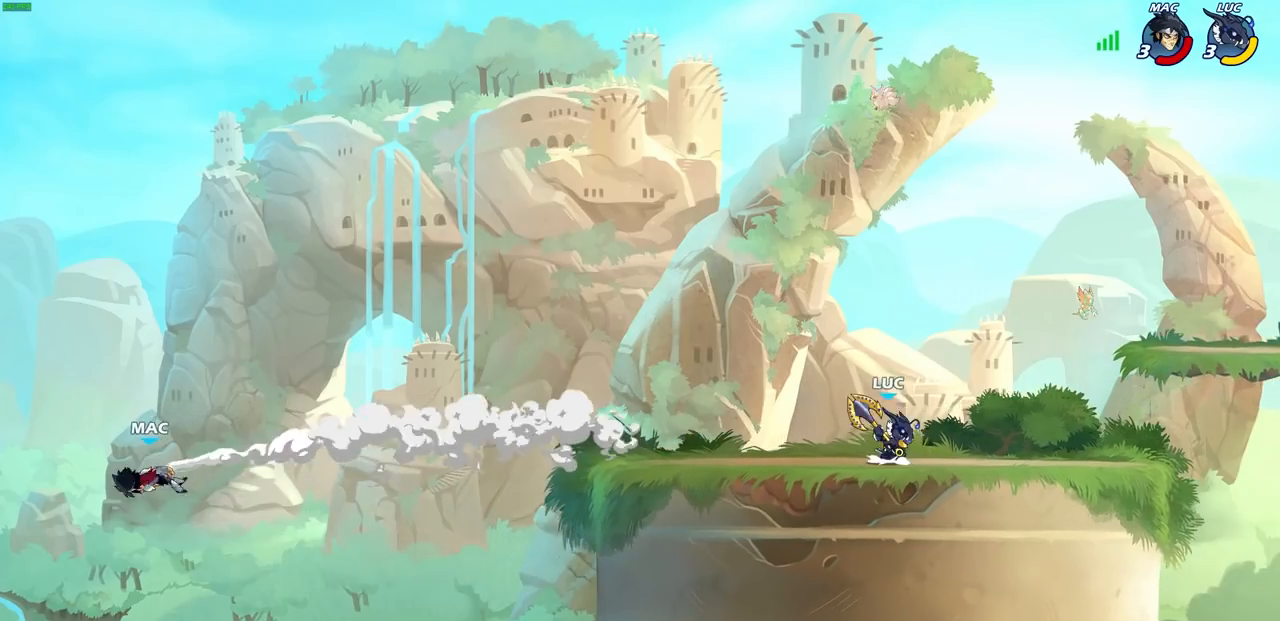
{"buttons": [], "left_stick": "center", "right_stick": "center", "events": [[67, "CROSS", "up"], [67, "left_stick", "up"], [117, "R1", "down"], [183, "R1", "up"], [250, "left_stick", "center"]]}
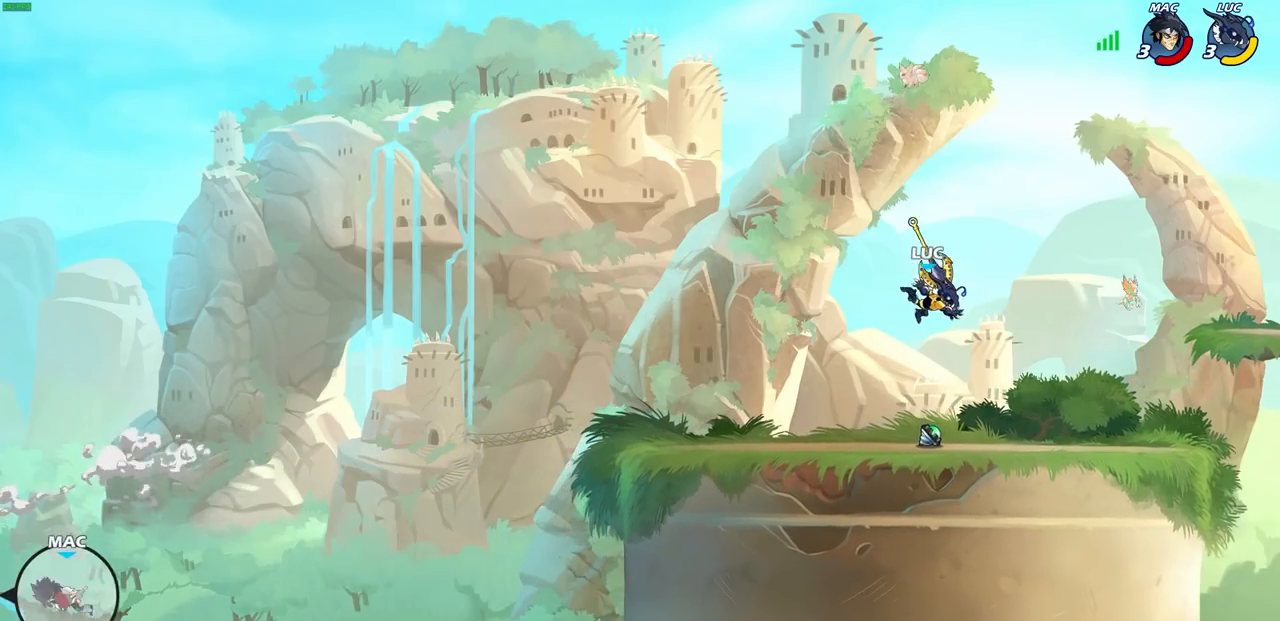
{"buttons": [], "left_stick": "center", "right_stick": "center", "events": [[83, "left_stick", "down-right"], [133, "left_stick", "down"], [300, "R1", "down"], [300, "left_stick", "left"], [350, "left_stick", "center"], [400, "R1", "up"]]}
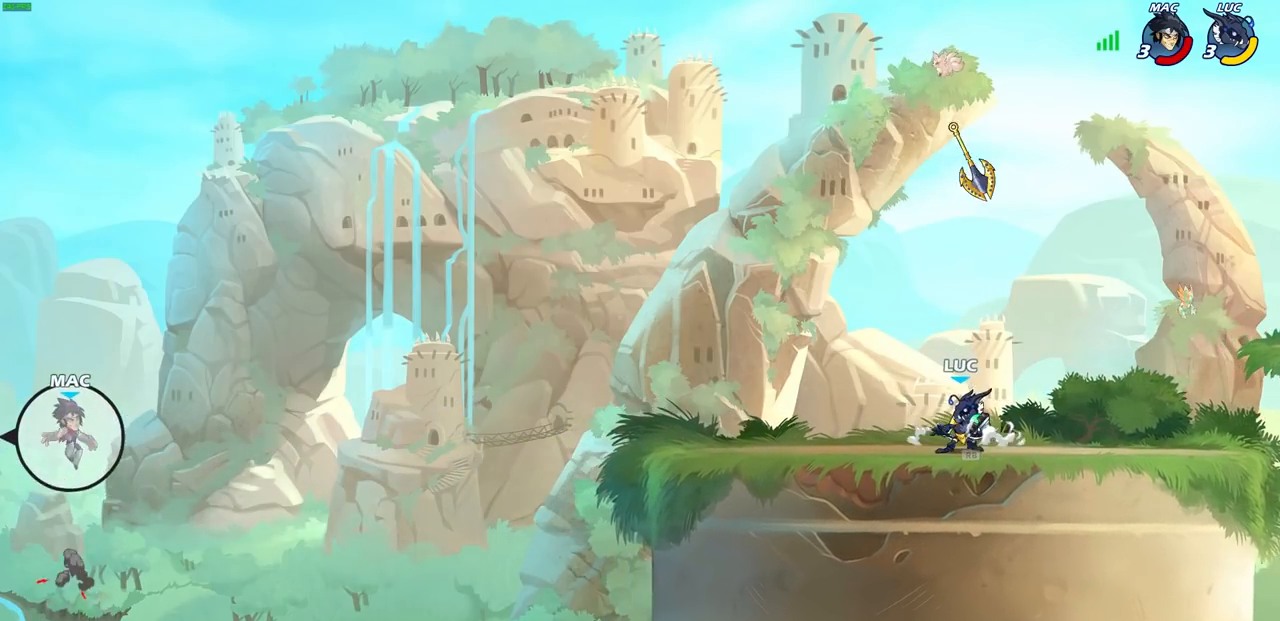
{"buttons": [], "left_stick": "center", "right_stick": "center", "events": [[67, "left_stick", "left"], [117, "R2", "down"], [133, "CIRCLE", "down"], [183, "CIRCLE", "up"], [183, "R2", "up"], [183, "left_stick", "center"]]}
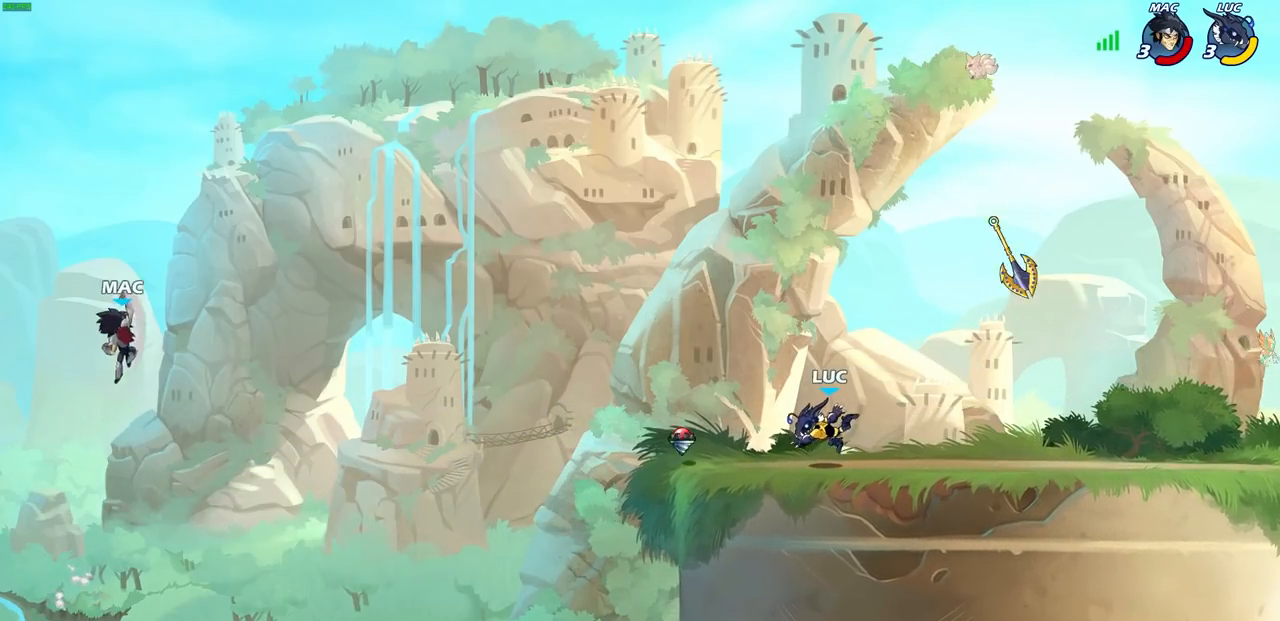
{"buttons": [], "left_stick": "center", "right_stick": "center", "events": [[33, "left_stick", "right"], [133, "R2", "down"], [333, "R2", "up"], [383, "left_stick", "center"]]}
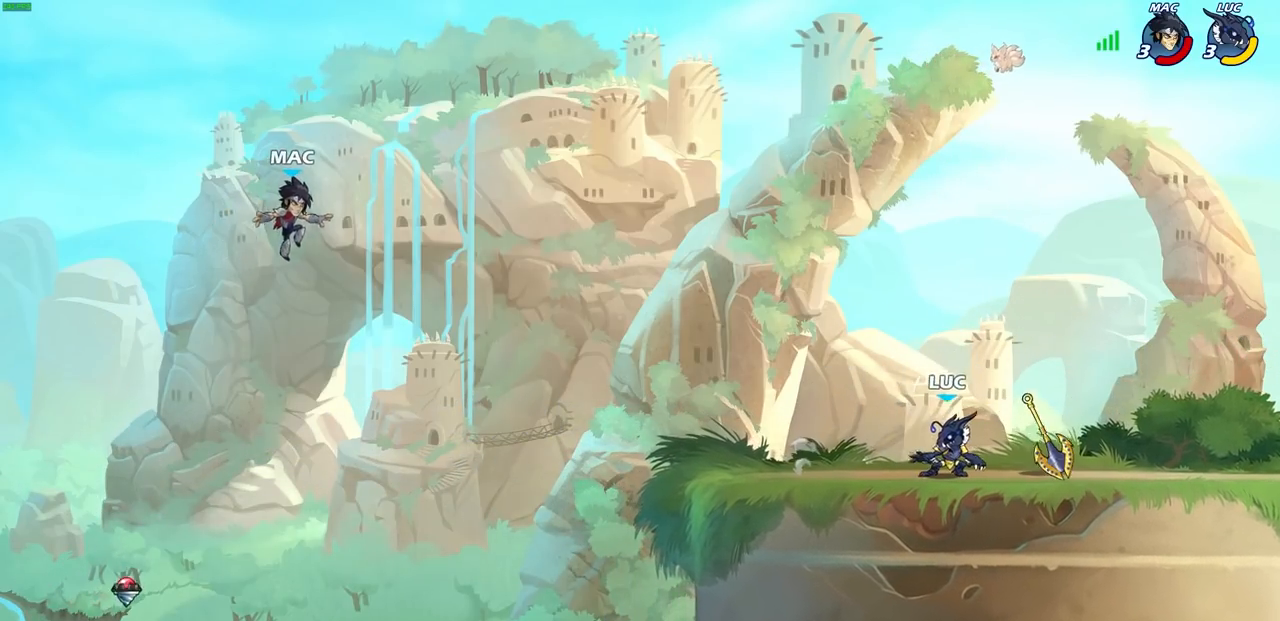
{"buttons": [], "left_stick": "center", "right_stick": "center", "events": [[133, "R1", "down"], [233, "R1", "up"], [233, "left_stick", "left"], [467, "left_stick", "center"]]}
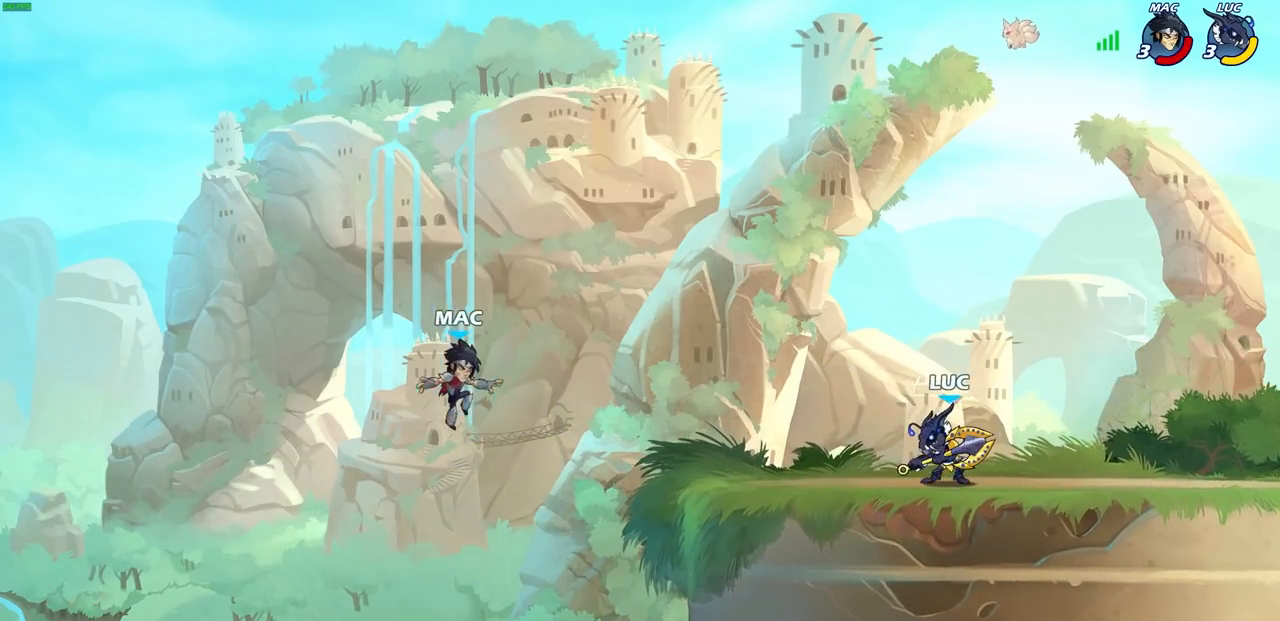
{"buttons": [], "left_stick": "down-left", "right_stick": "center", "events": [[100, "left_stick", "left"], [233, "R2", "down"], [283, "CROSS", "down"], [400, "CROSS", "up"], [400, "R2", "up"], [433, "left_stick", "down-left"]]}
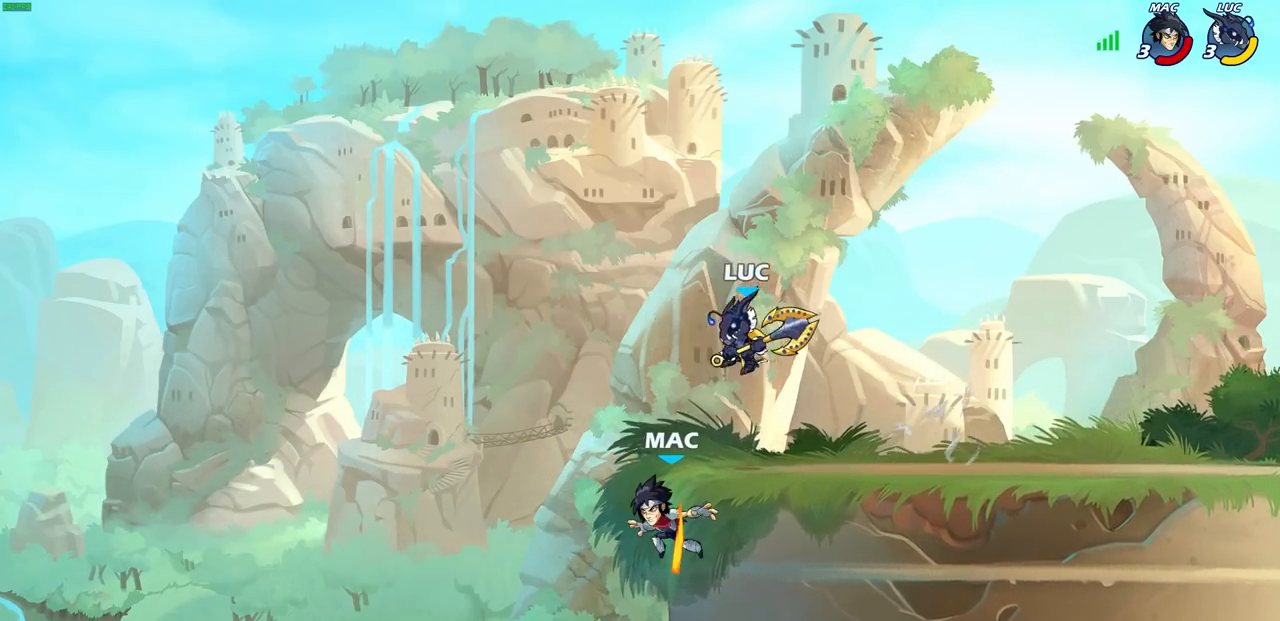
{"buttons": [], "left_stick": "center", "right_stick": "center", "events": [[33, "CIRCLE", "down"], [300, "CIRCLE", "up"], [400, "left_stick", "center"]]}
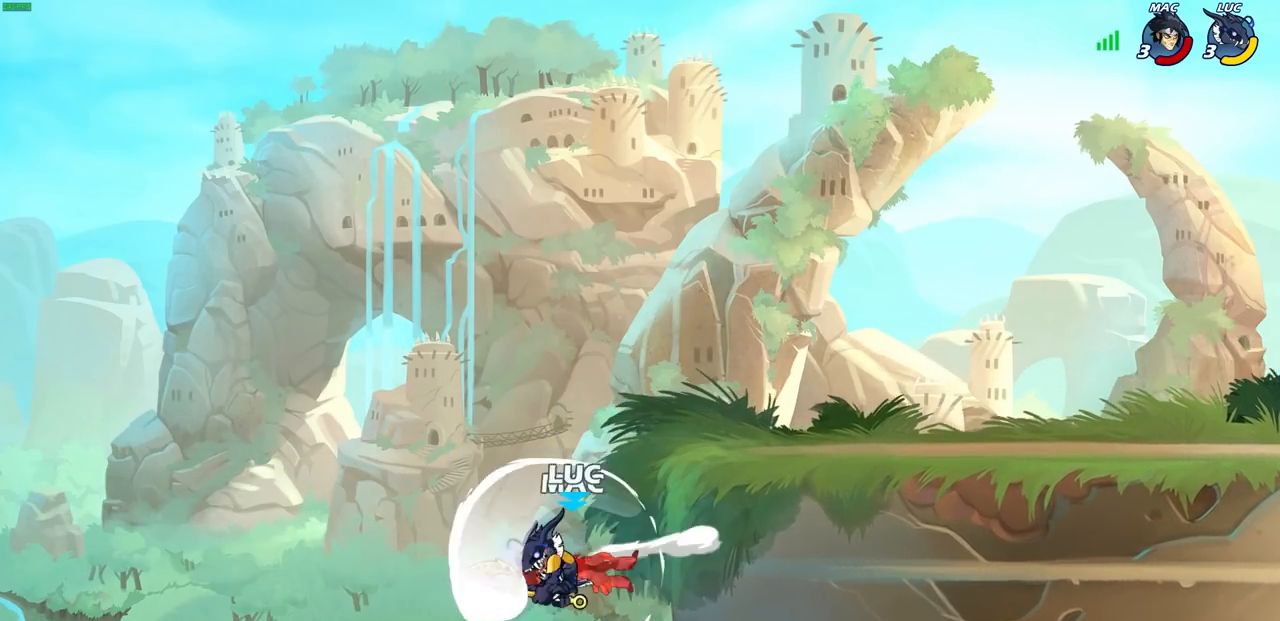
{"buttons": ["CROSS"], "left_stick": "right", "right_stick": "center", "events": [[383, "left_stick", "right"], [467, "CROSS", "down"]]}
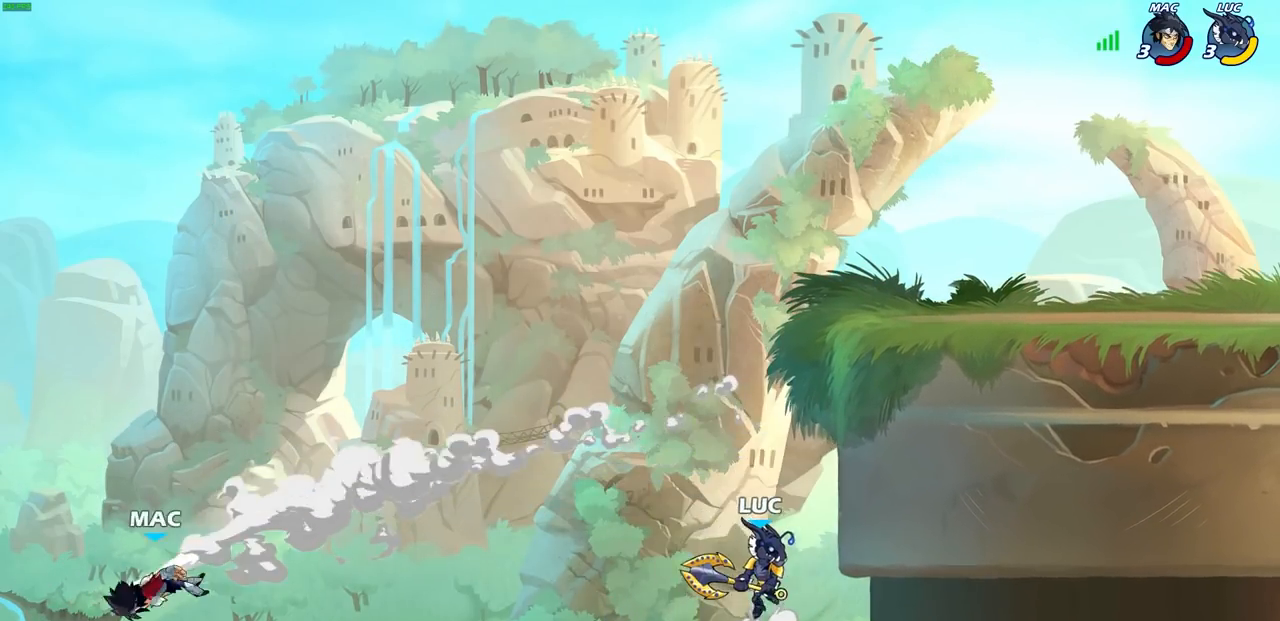
{"buttons": [], "left_stick": "right", "right_stick": "center", "events": [[117, "CROSS", "up"]]}
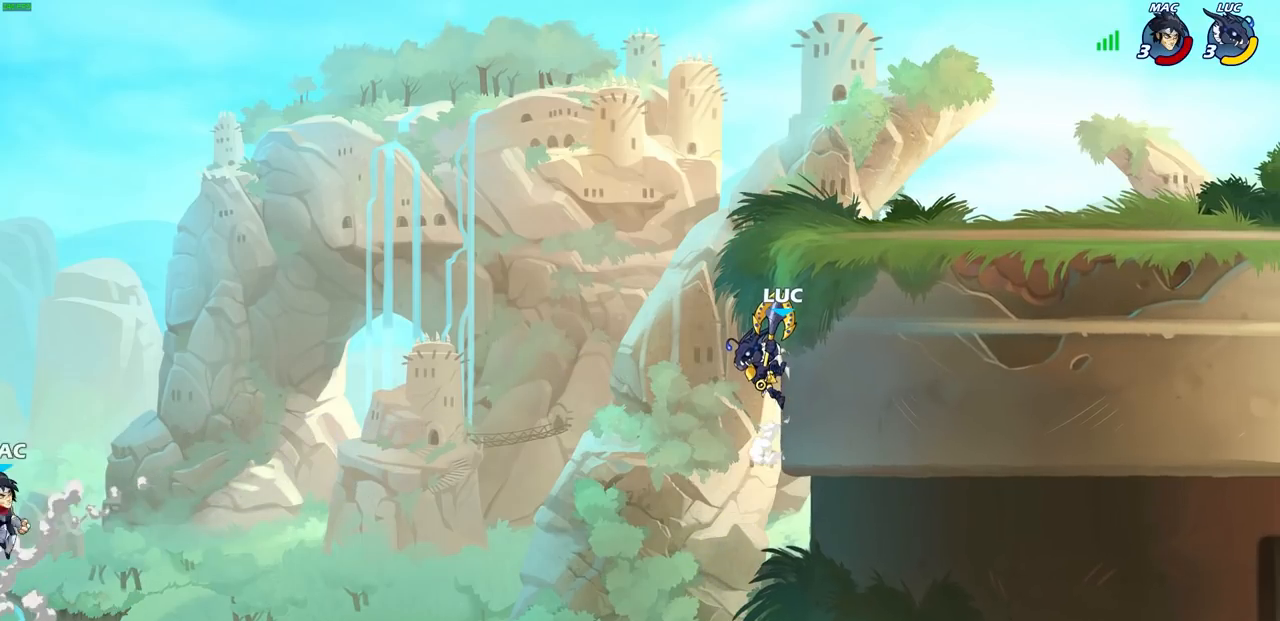
{"buttons": ["CROSS"], "left_stick": "up-left", "right_stick": "center", "events": [[400, "CROSS", "down"], [483, "left_stick", "up-left"]]}
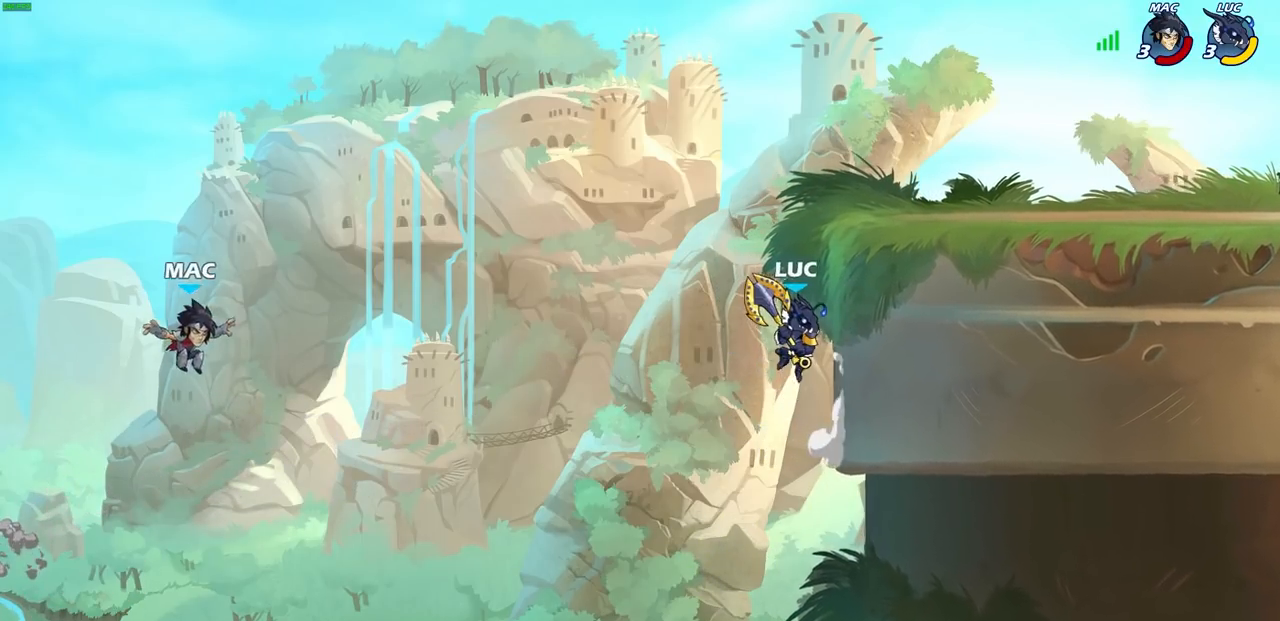
{"buttons": ["CROSS"], "left_stick": "up-left", "right_stick": "center", "events": [[67, "CROSS", "up"], [133, "left_stick", "up-right"], [433, "left_stick", "up-left"], [483, "CROSS", "down"]]}
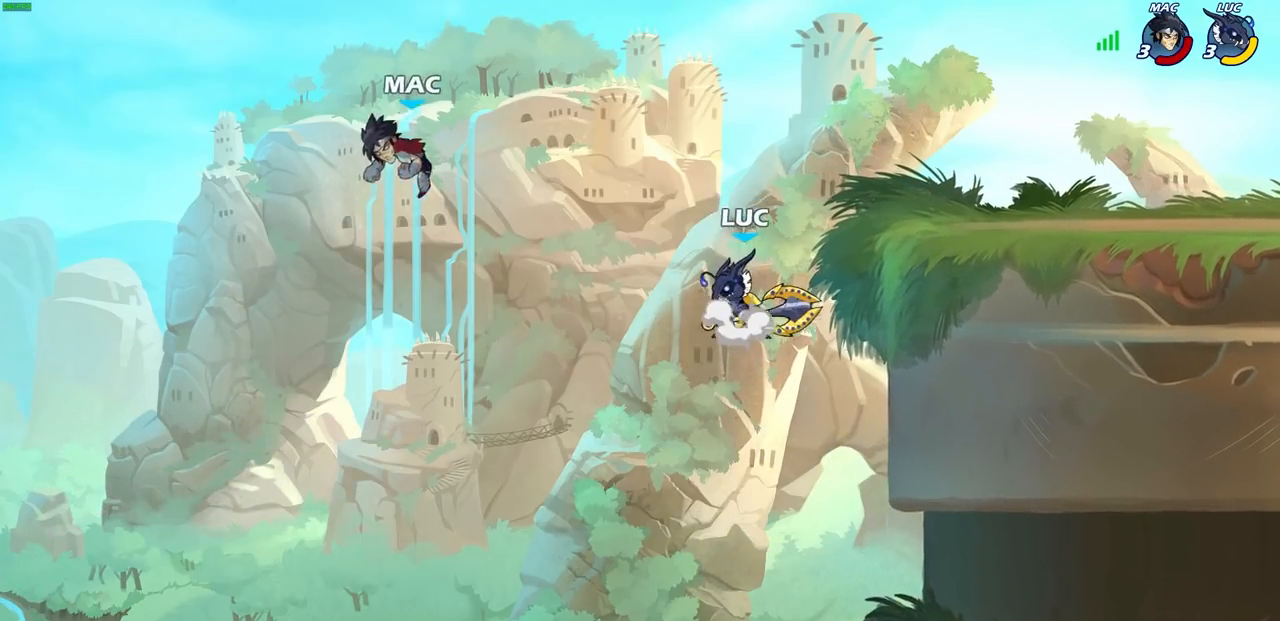
{"buttons": [], "left_stick": "center", "right_stick": "center", "events": [[33, "left_stick", "down-left"], [67, "CIRCLE", "down"], [100, "CROSS", "up"], [233, "CIRCLE", "up"], [267, "left_stick", "center"]]}
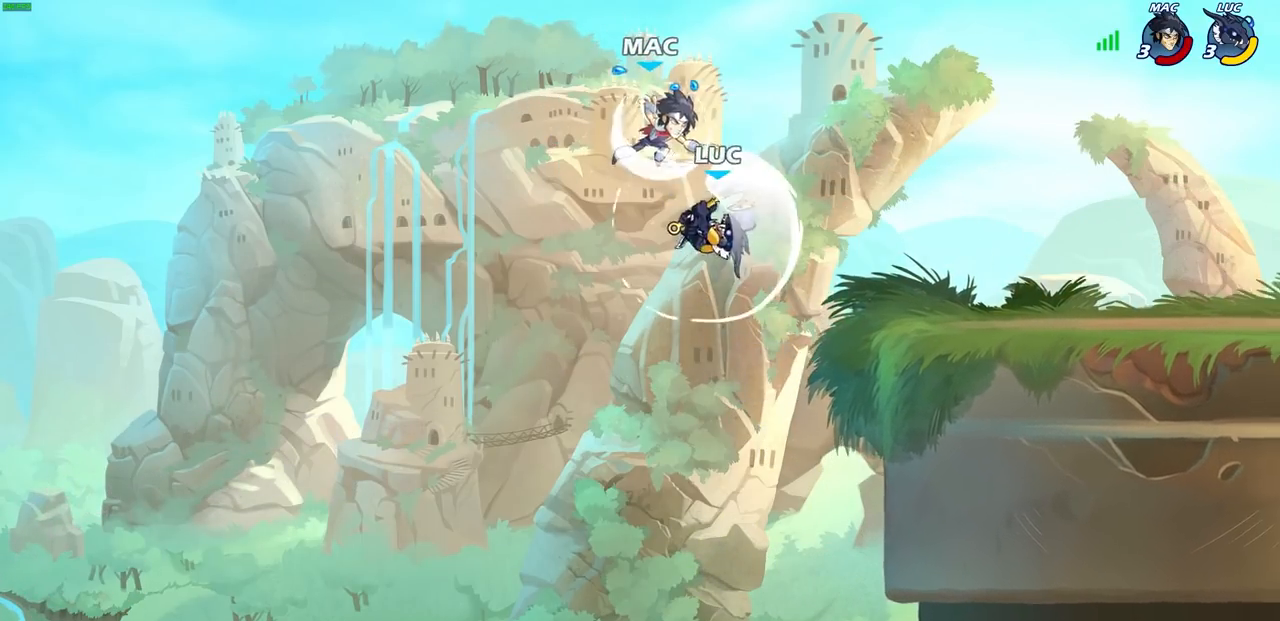
{"buttons": ["CROSS"], "left_stick": "up-right", "right_stick": "center", "events": [[117, "left_stick", "up"], [267, "left_stick", "up-right"], [467, "CROSS", "down"]]}
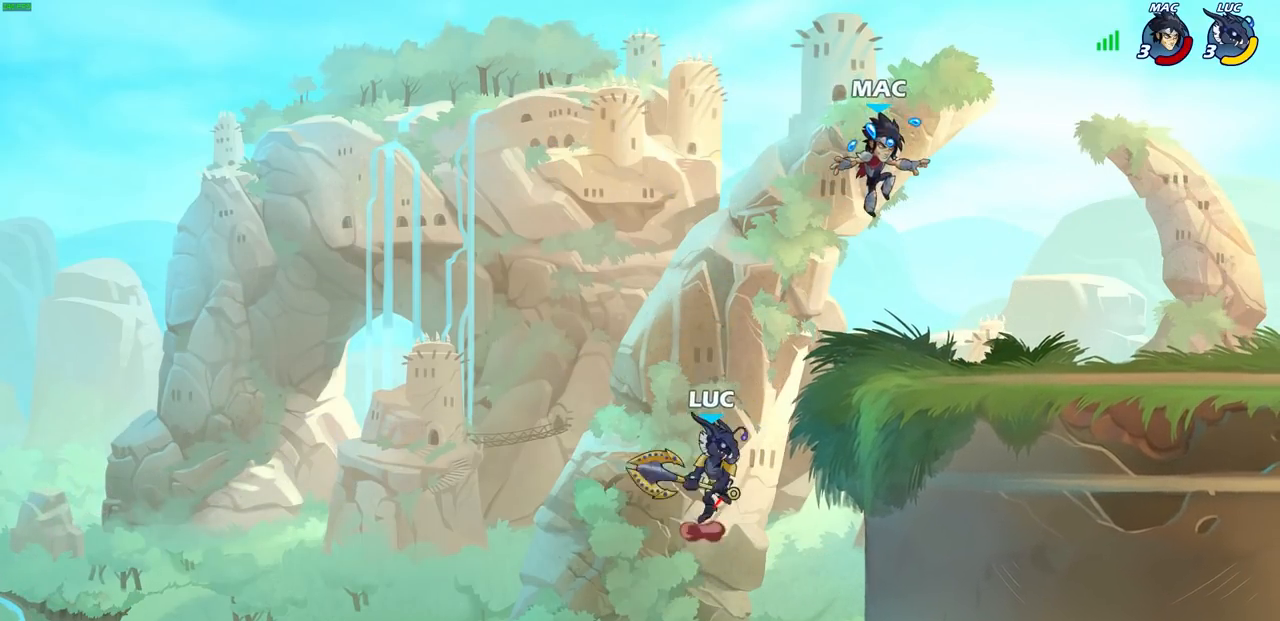
{"buttons": [], "left_stick": "up-right", "right_stick": "center", "events": [[33, "CIRCLE", "down"], [50, "CROSS", "up"], [150, "CIRCLE", "up"]]}